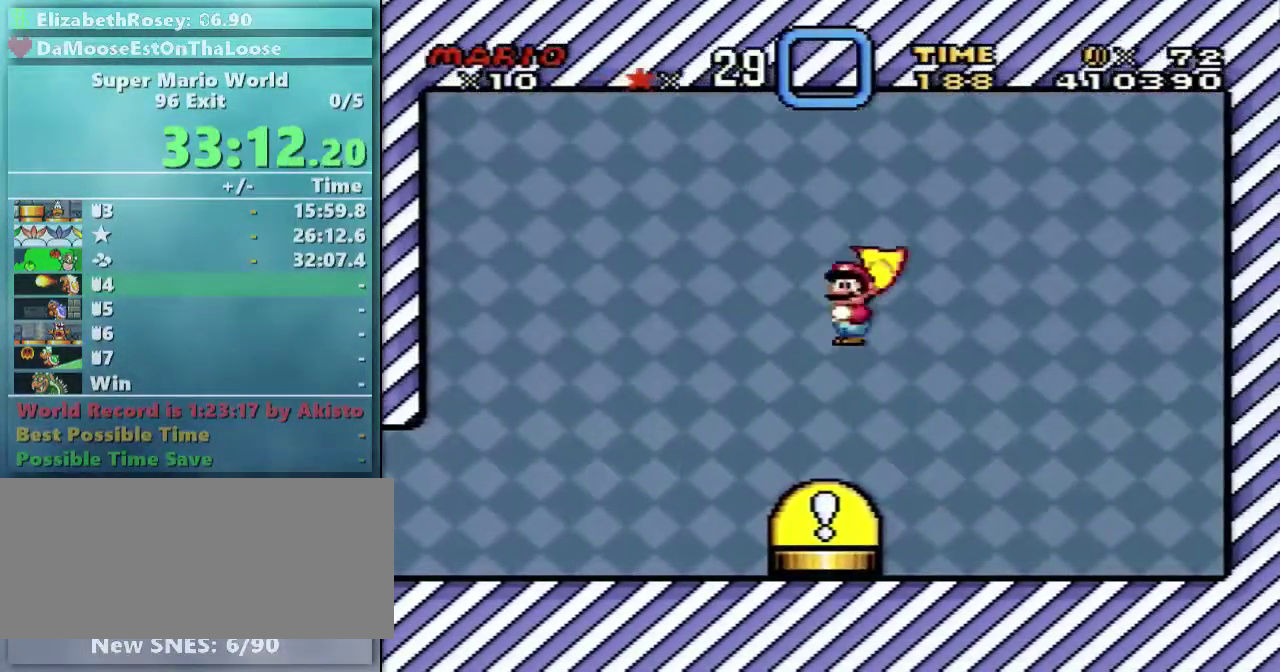
Gameplay with a controller (Nintendo layout); each line is a JSON object with the inputs held at the frame after it. "events" lists button and stick changes between this image and that frame as [ms after this image, input, new state], when the widget could be followed in between. Not read: L3 R3.
{"buttons": ["A", "X"], "events": [[167, "A", "down"], [167, "DPAD_LEFT", "up"]]}
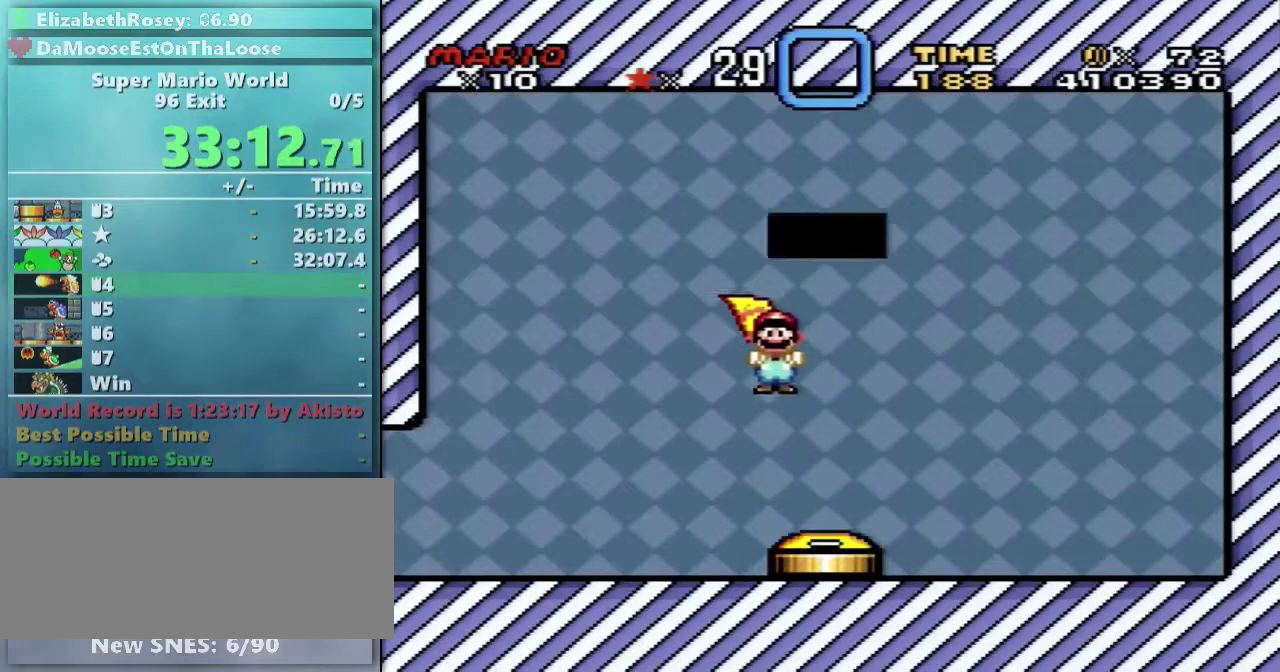
{"buttons": ["A", "X"], "events": []}
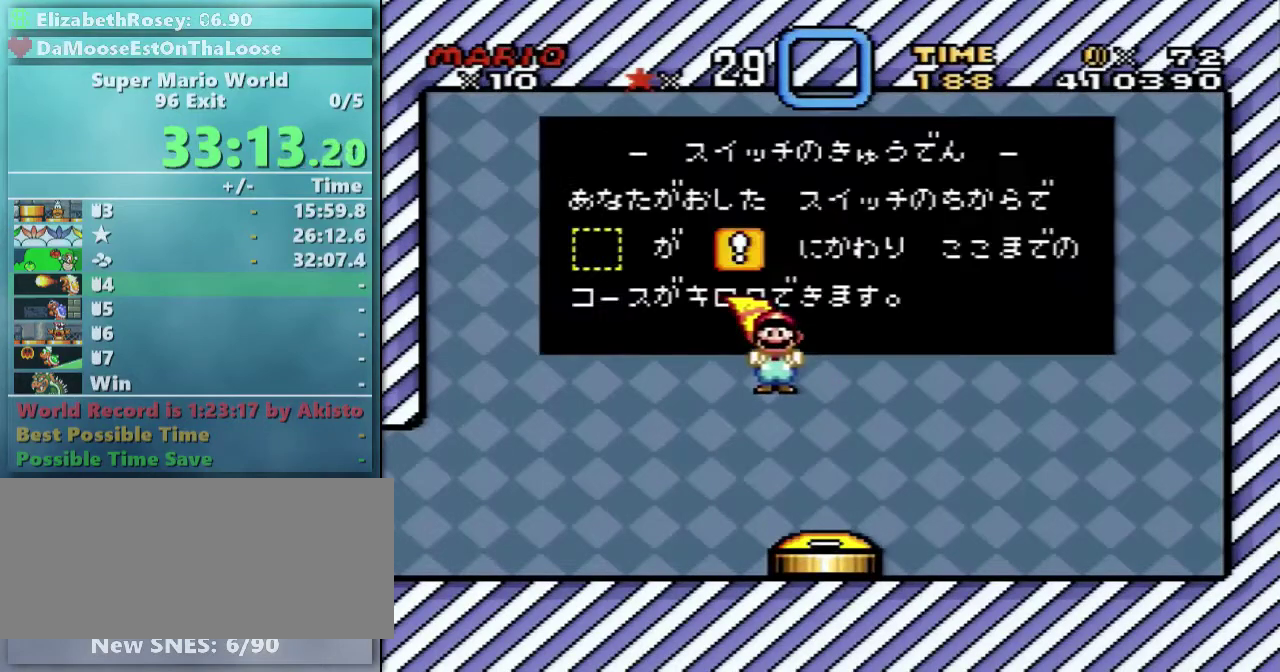
{"buttons": ["X"], "events": [[433, "A", "up"]]}
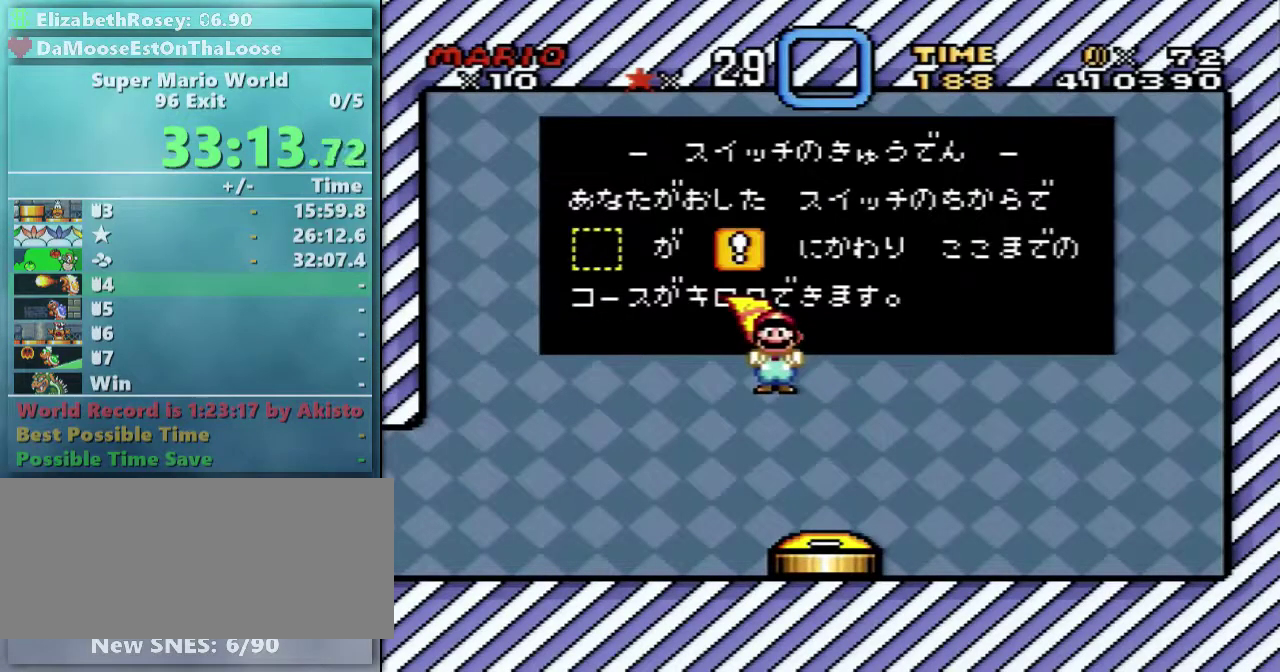
{"buttons": ["X"], "events": []}
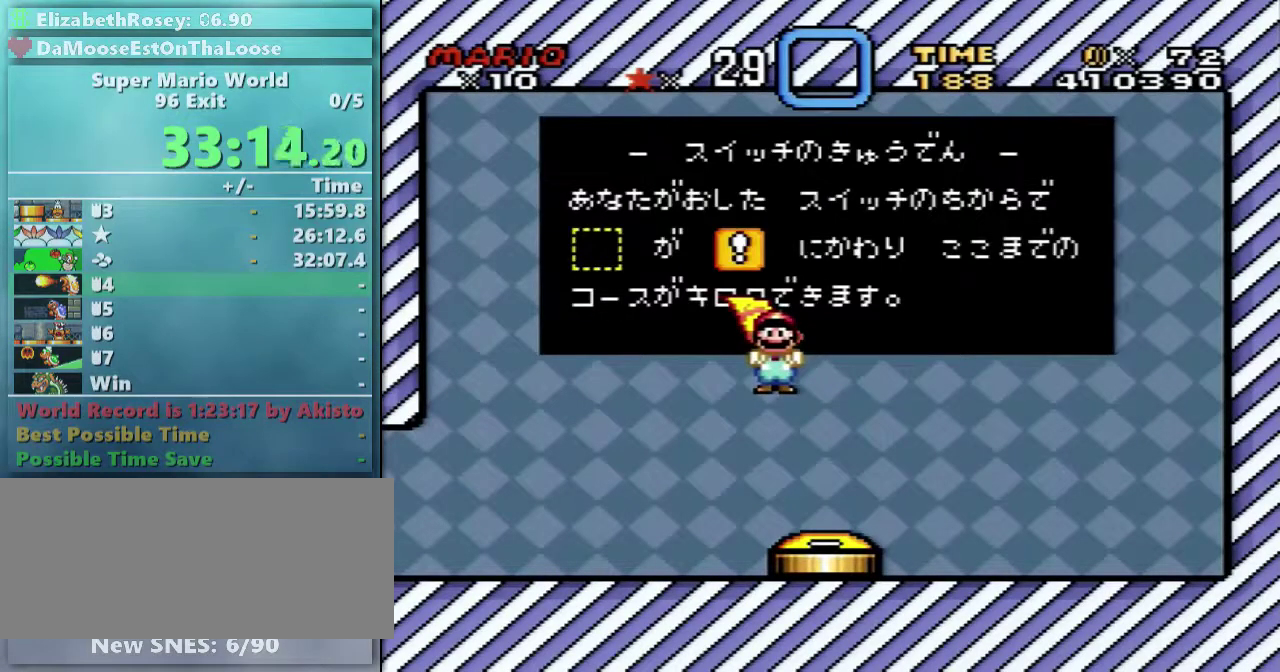
{"buttons": ["X"], "events": []}
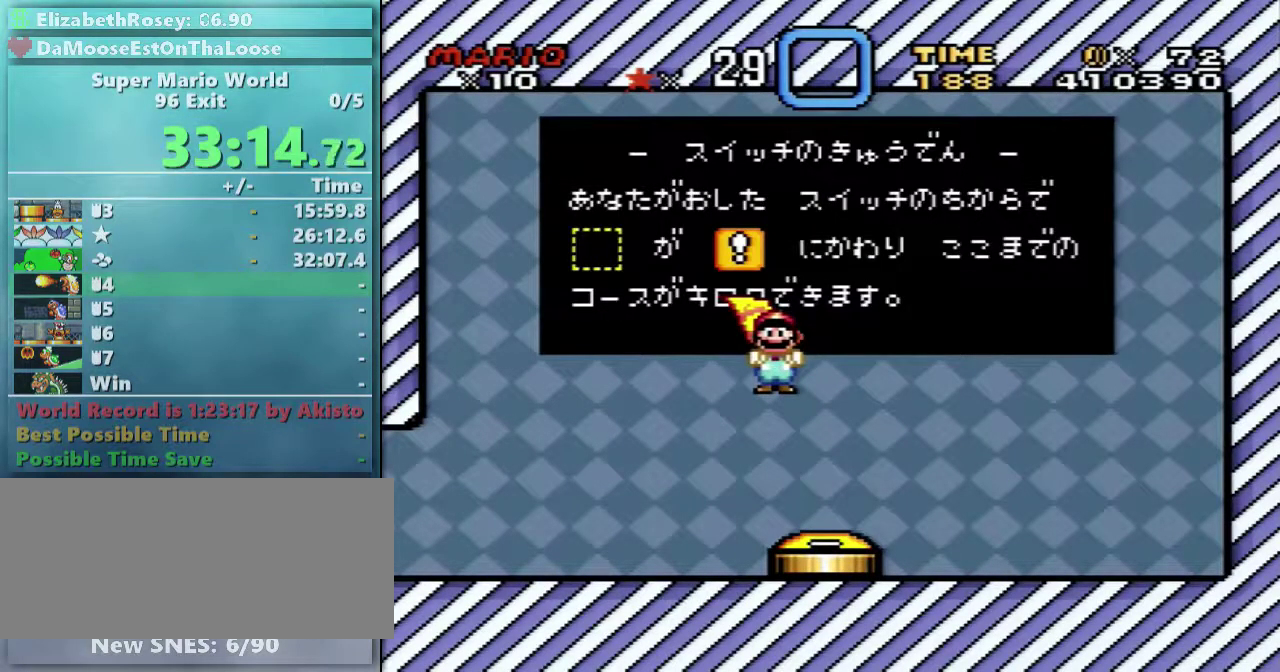
{"buttons": [], "events": [[83, "X", "up"]]}
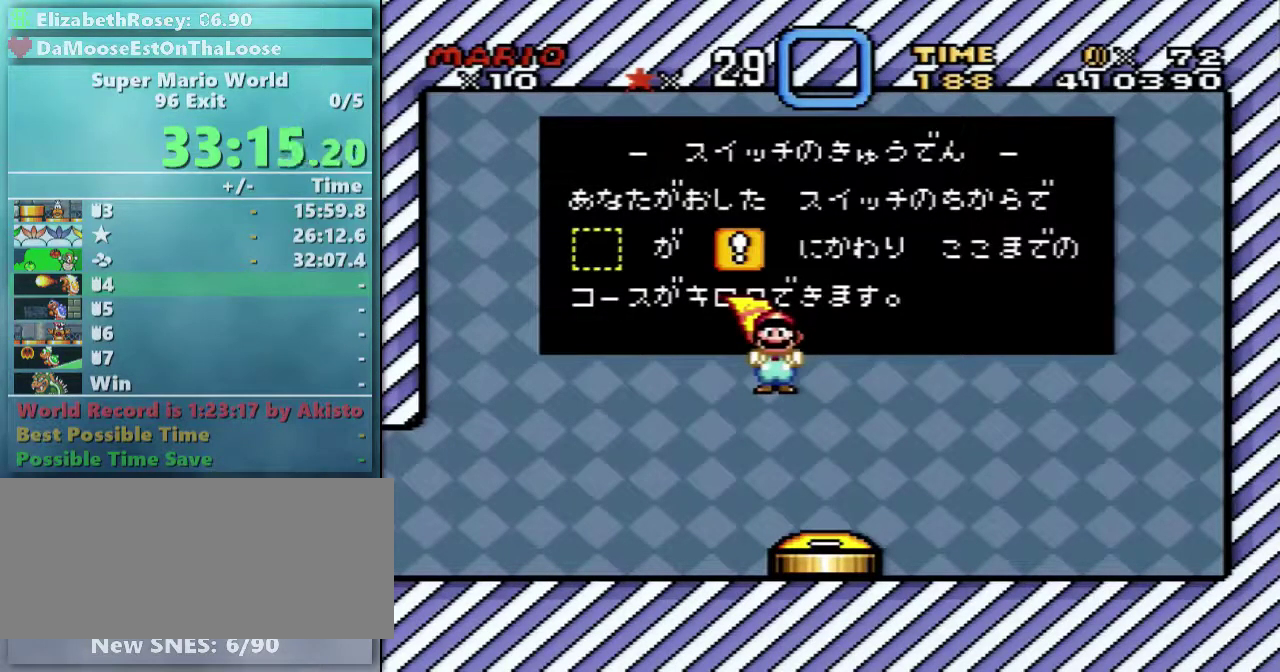
{"buttons": [], "events": []}
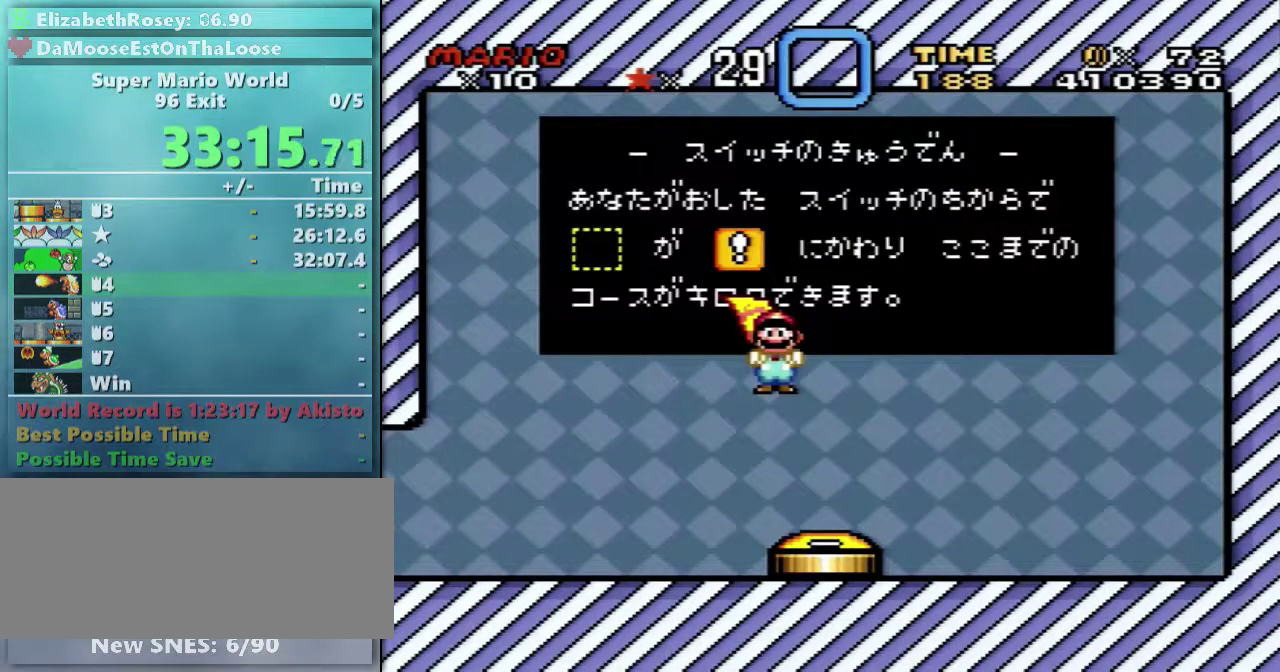
{"buttons": [], "events": []}
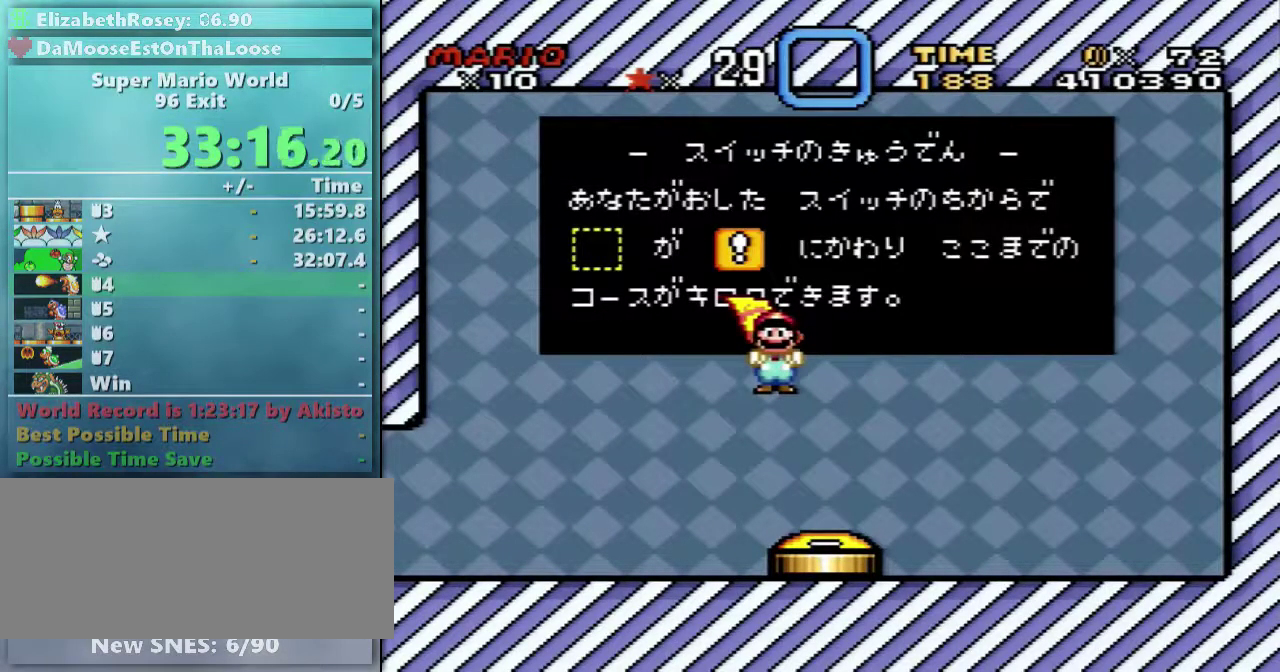
{"buttons": [], "events": []}
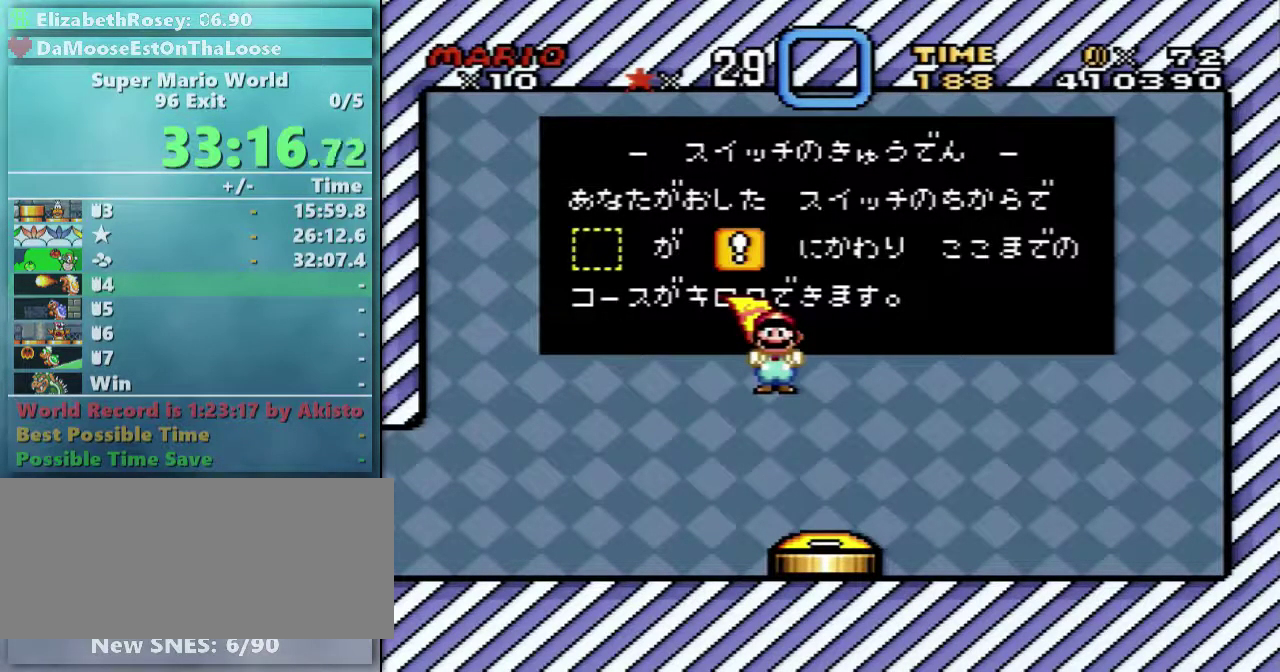
{"buttons": [], "events": []}
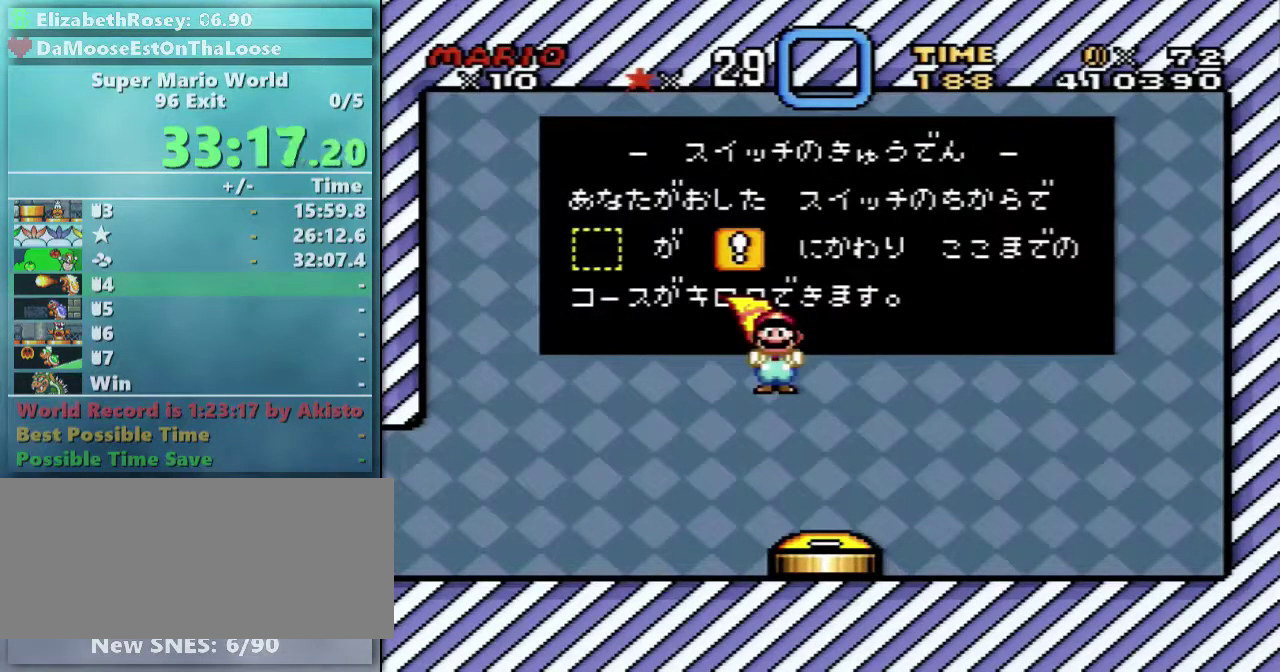
{"buttons": [], "events": []}
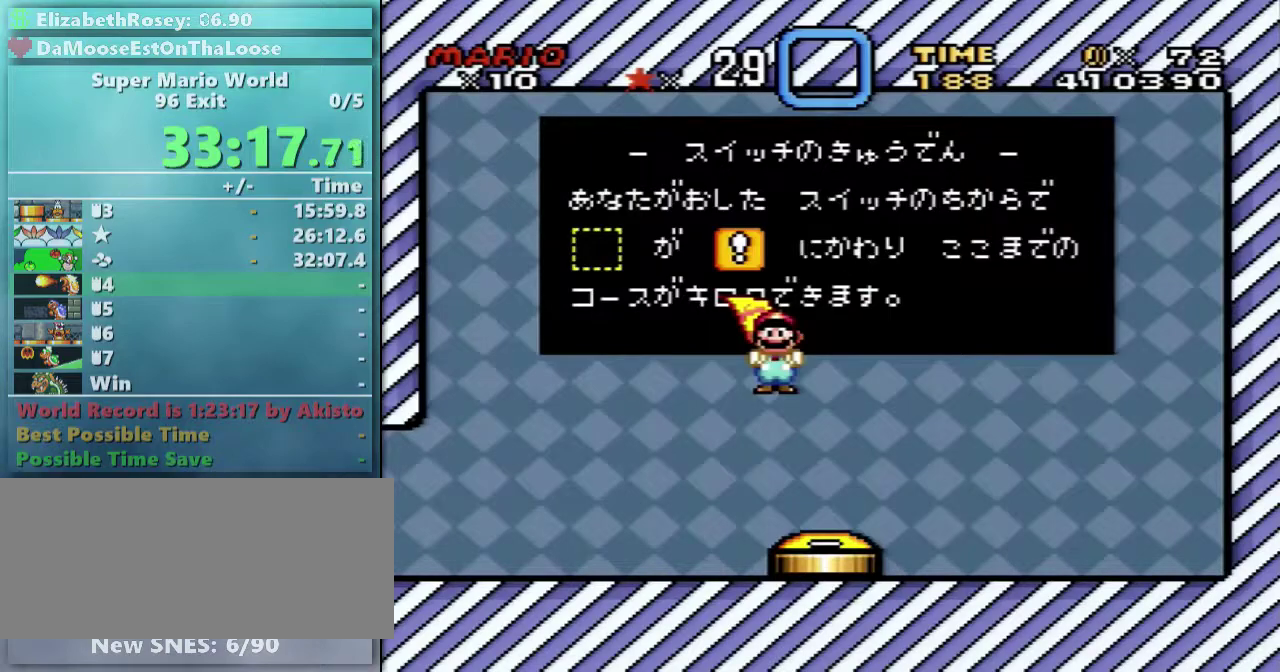
{"buttons": [], "events": []}
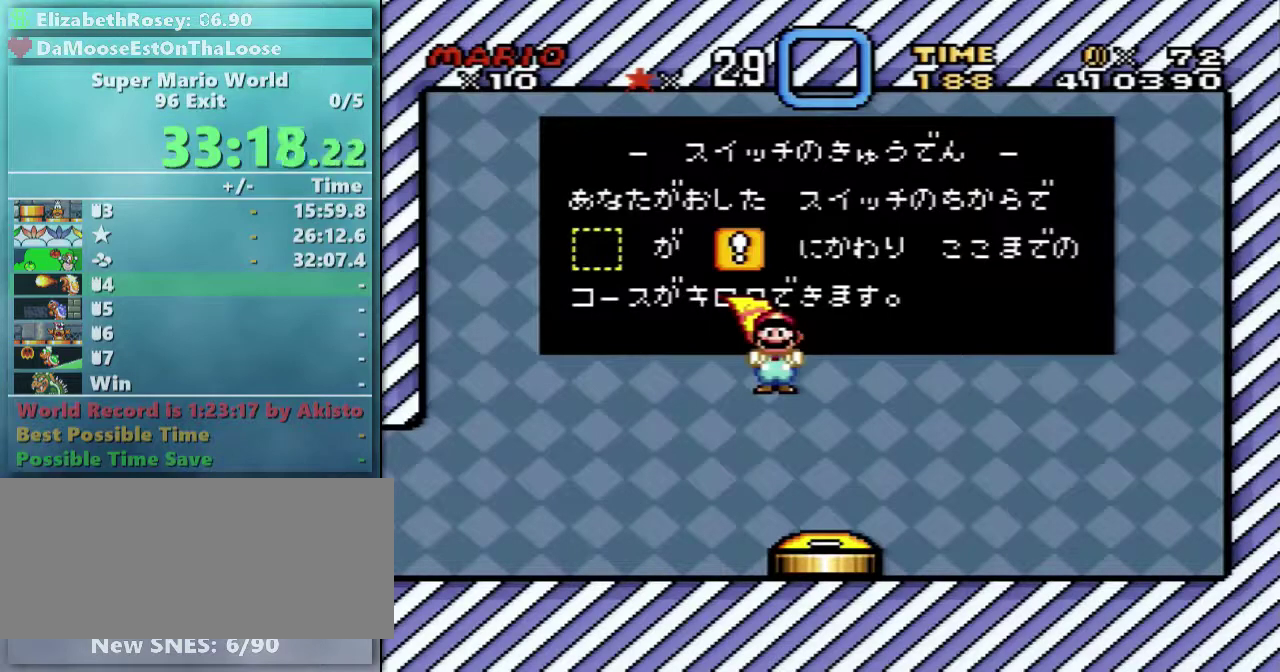
{"buttons": [], "events": []}
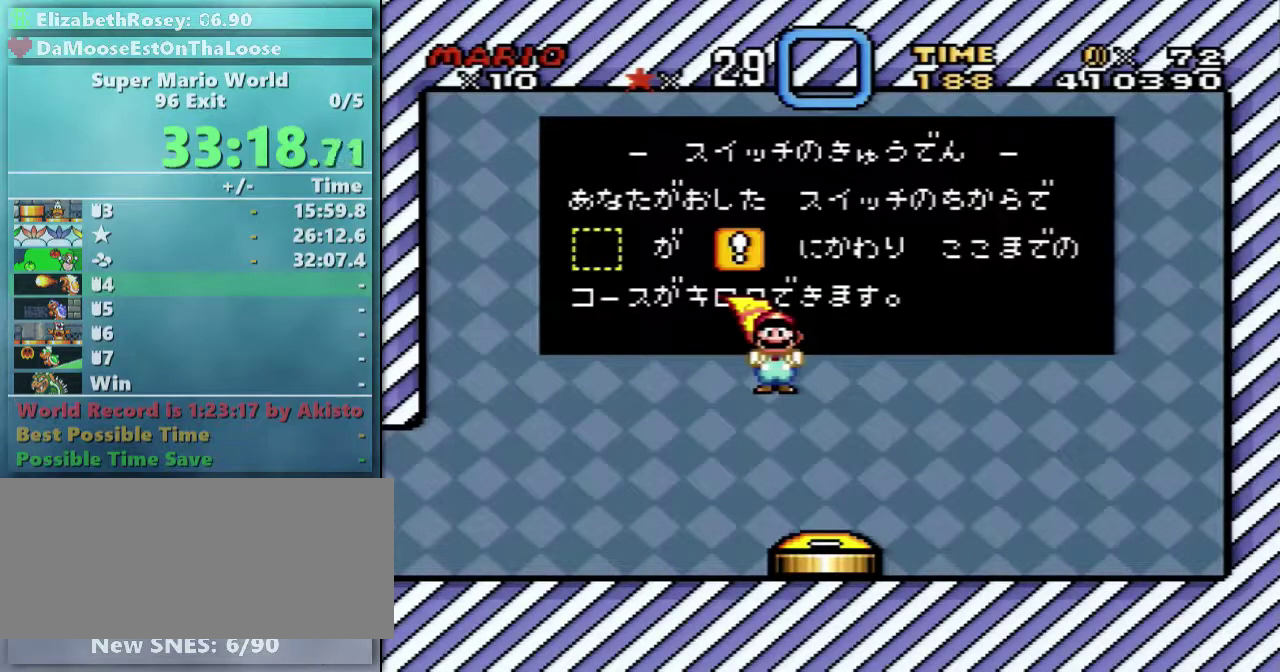
{"buttons": [], "events": []}
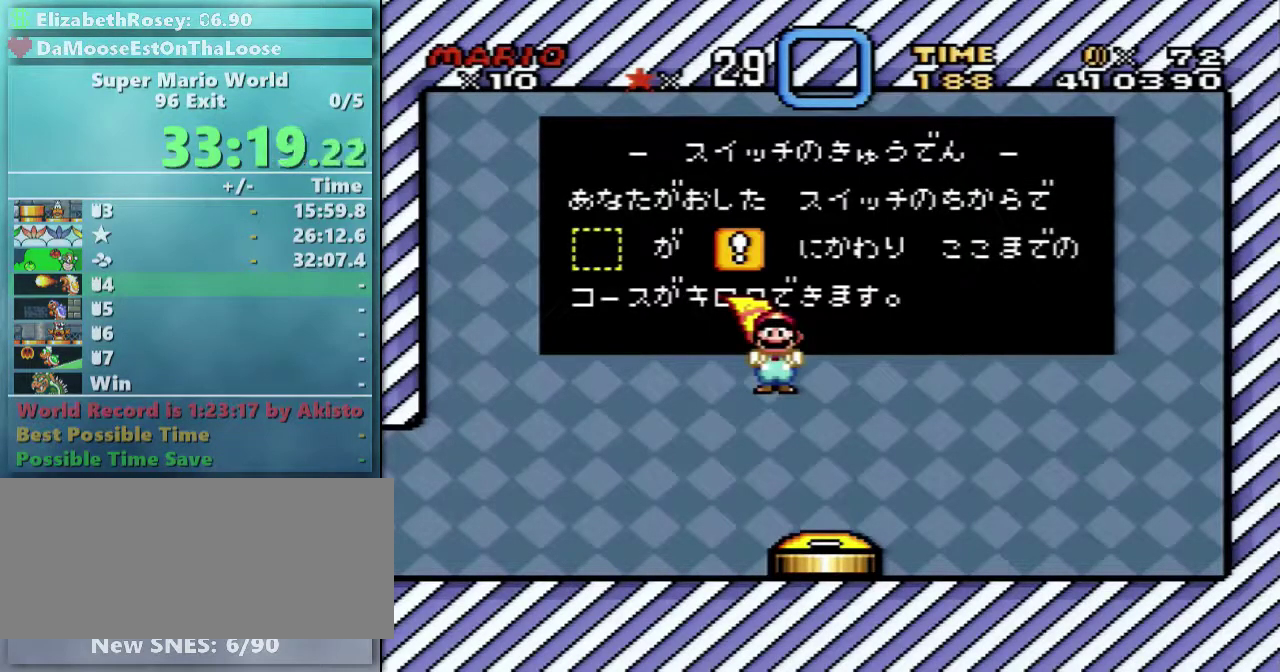
{"buttons": [], "events": [[67, "B", "down"], [217, "B", "up"]]}
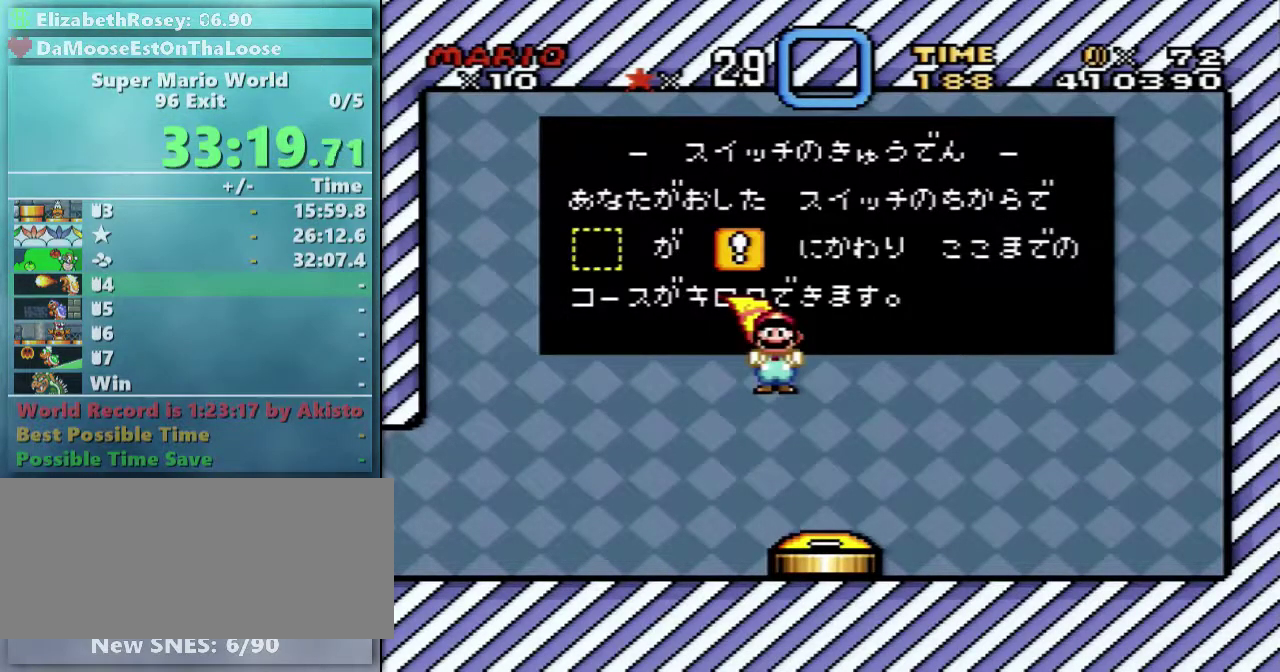
{"buttons": [], "events": []}
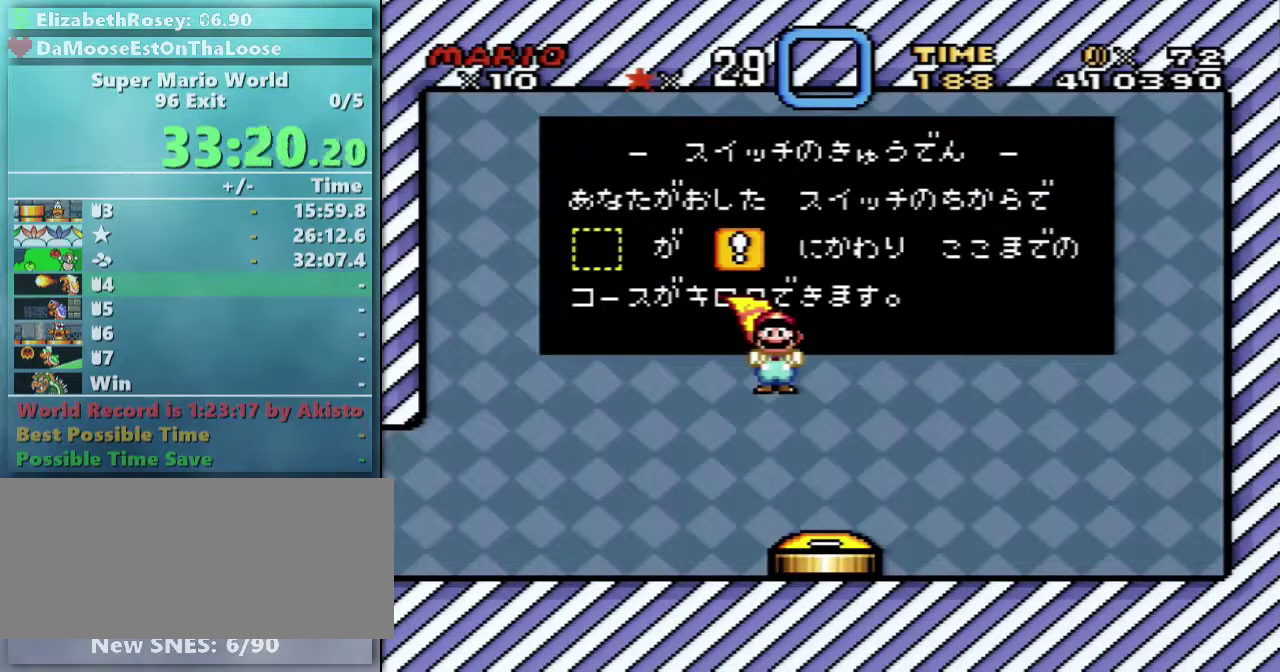
{"buttons": ["B"], "events": [[33, "A", "down"], [117, "A", "up"], [117, "B", "down"], [217, "A", "down"], [217, "B", "up"], [317, "A", "up"], [383, "A", "down"], [467, "A", "up"], [467, "B", "down"]]}
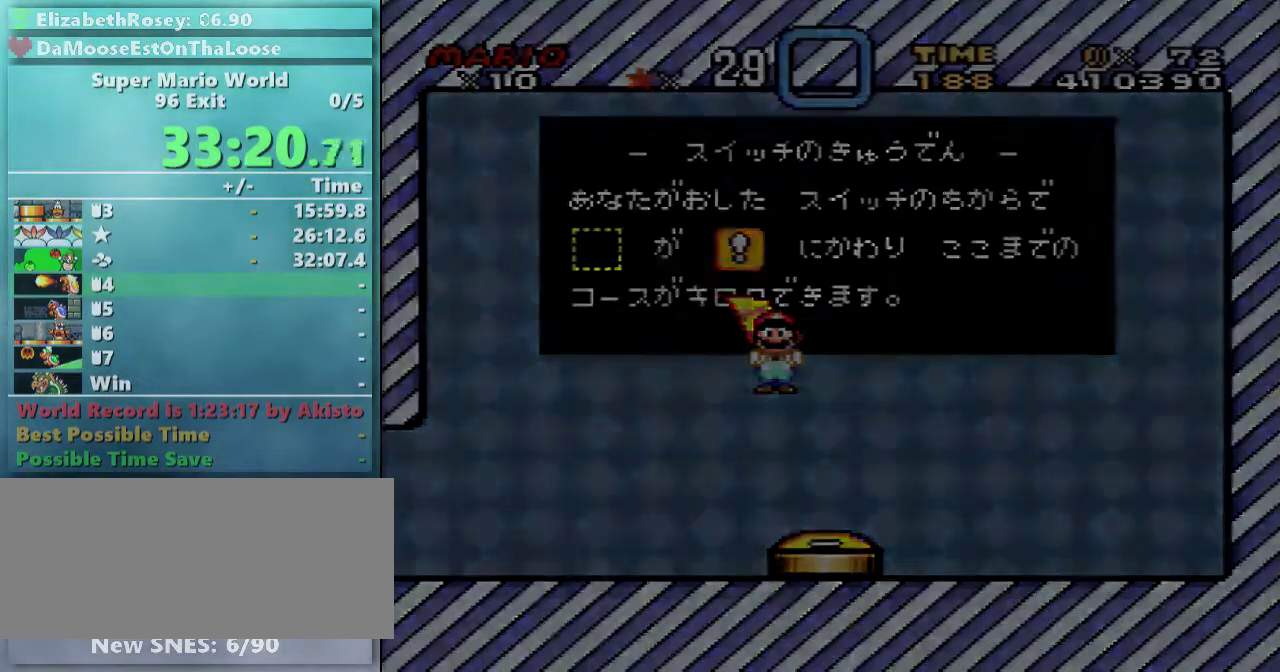
{"buttons": ["B"], "events": [[17, "B", "up"], [67, "A", "down"], [167, "A", "up"], [167, "B", "down"]]}
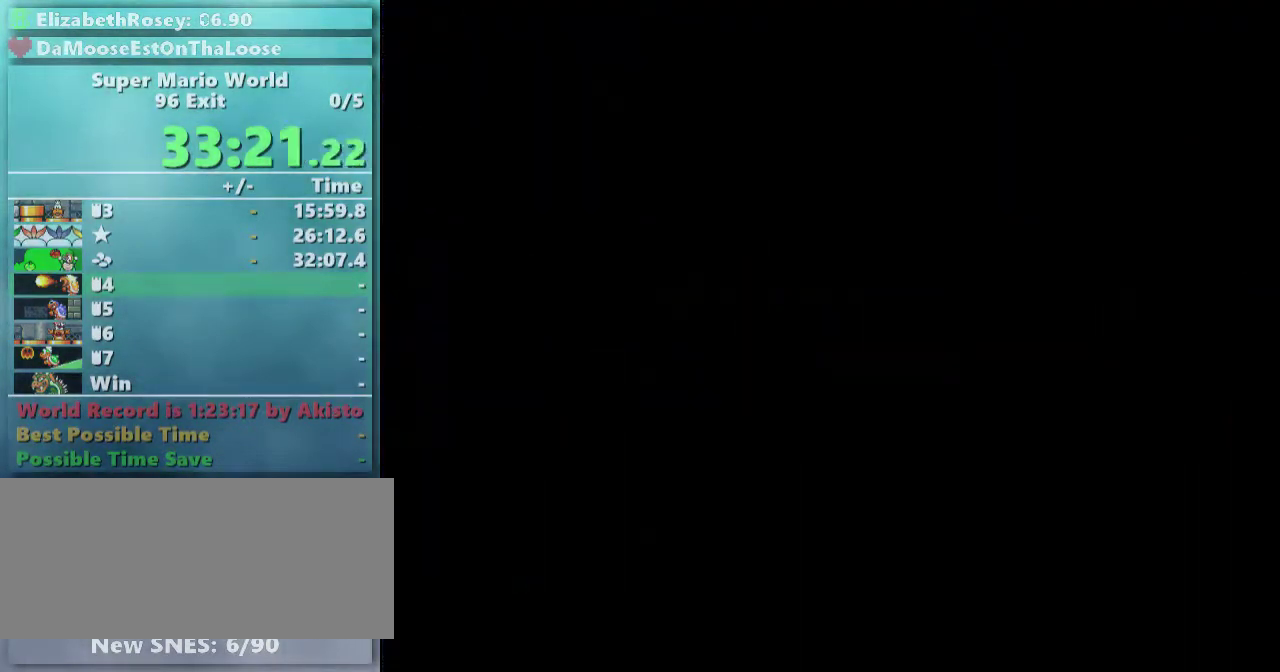
{"buttons": ["B"], "events": []}
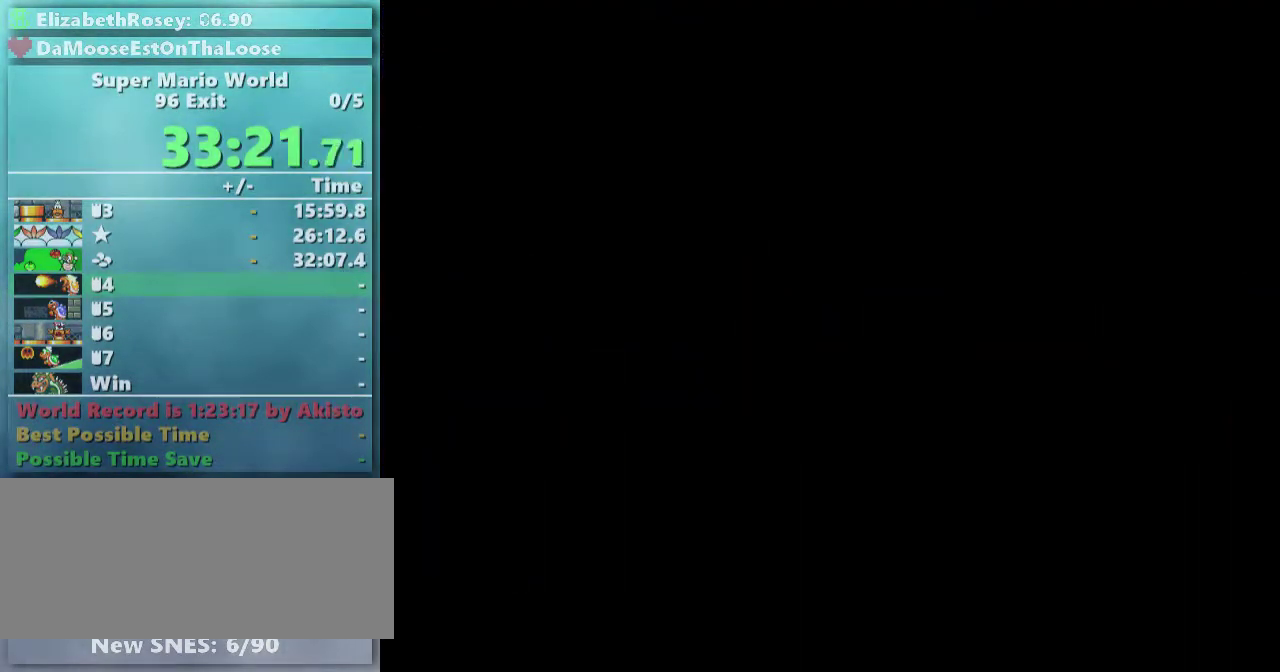
{"buttons": ["B"], "events": []}
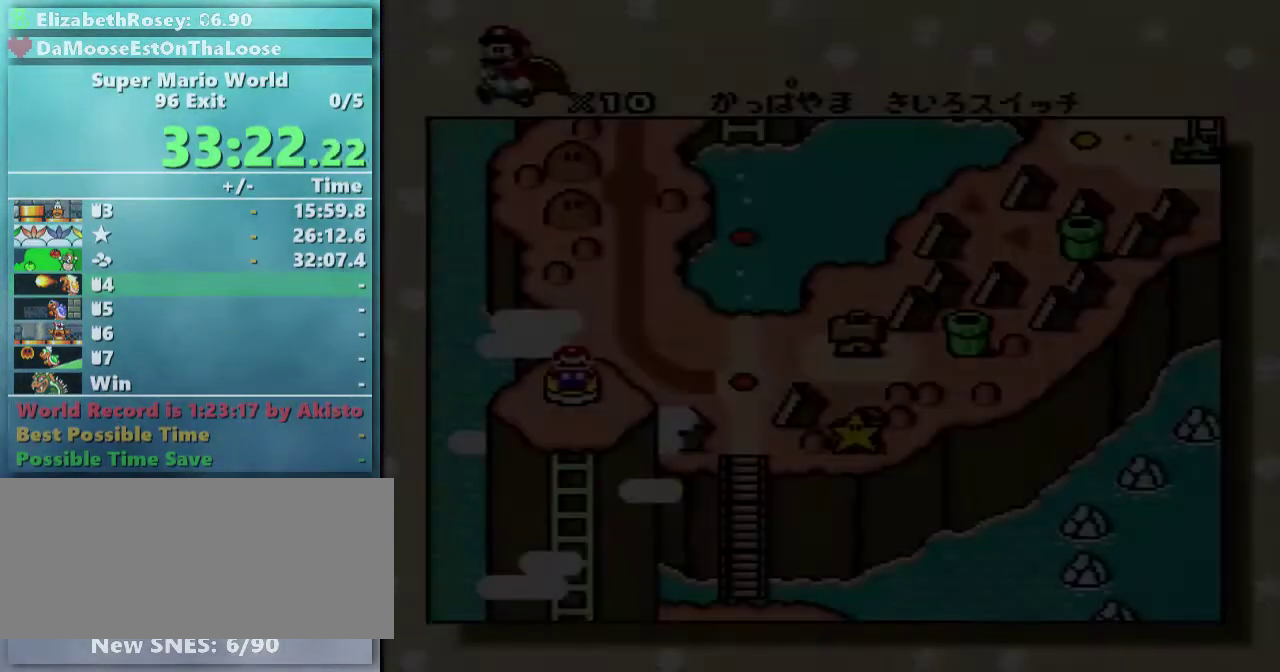
{"buttons": [], "events": [[17, "A", "down"], [67, "B", "up"], [167, "A", "up"], [167, "B", "down"], [217, "A", "down"], [217, "B", "up"], [367, "A", "up"]]}
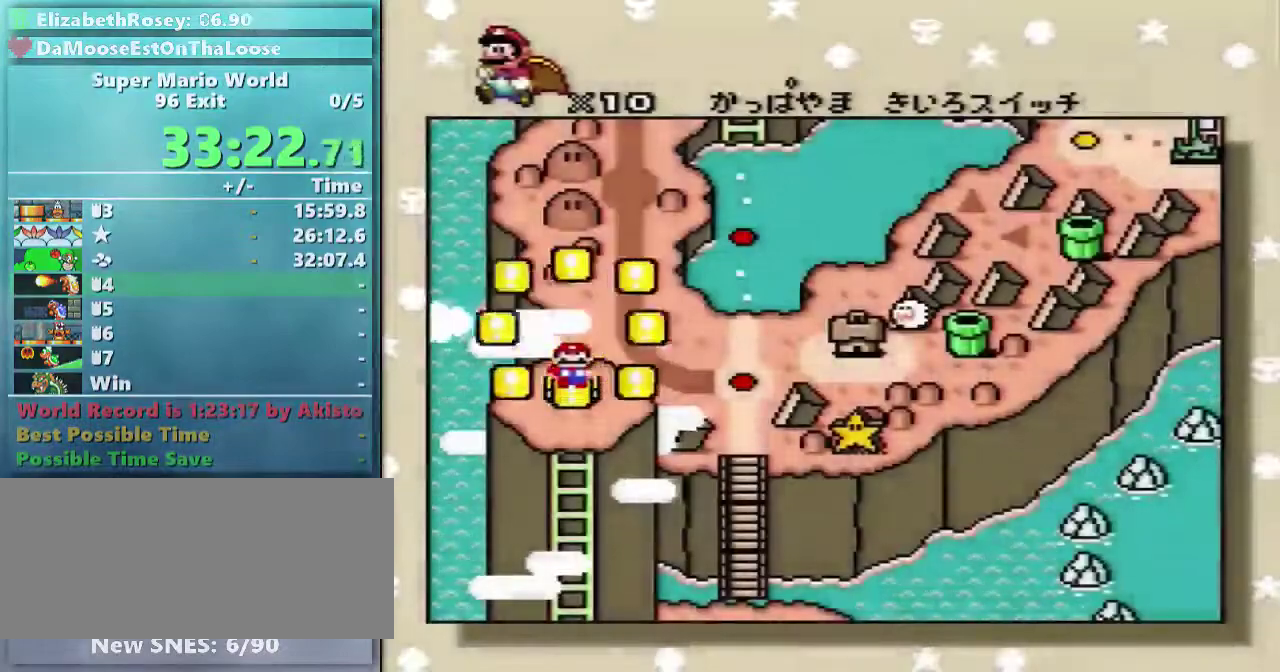
{"buttons": [], "events": []}
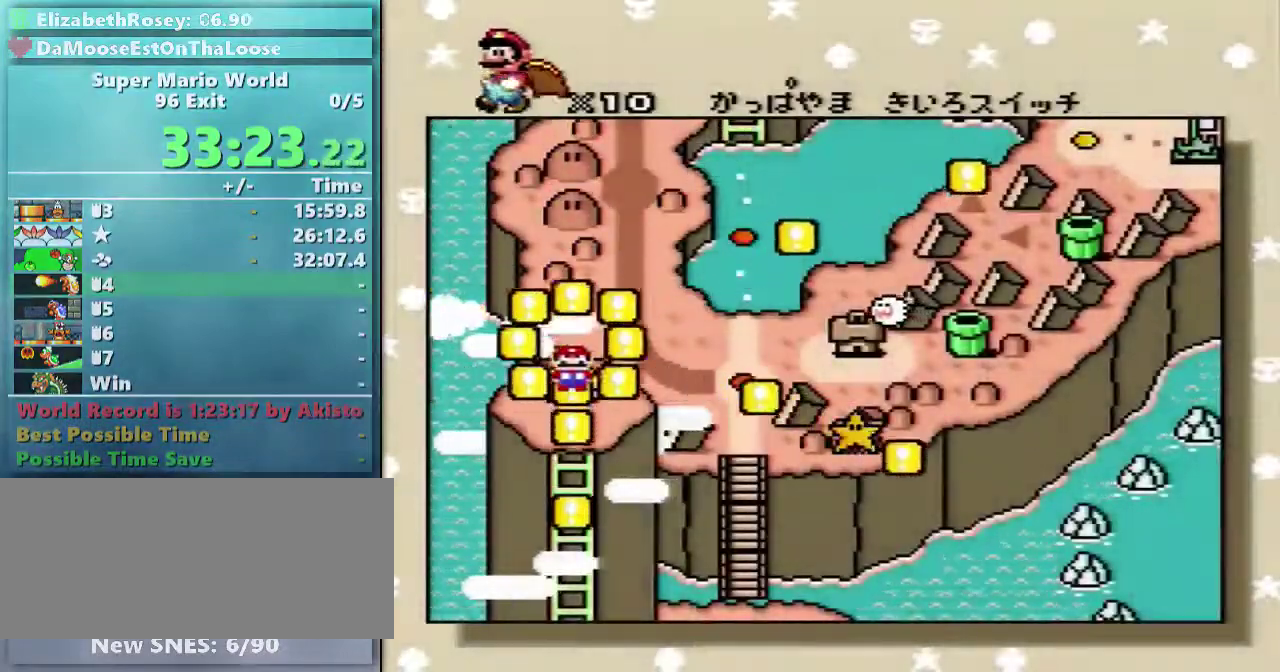
{"buttons": ["A"], "events": [[433, "A", "down"]]}
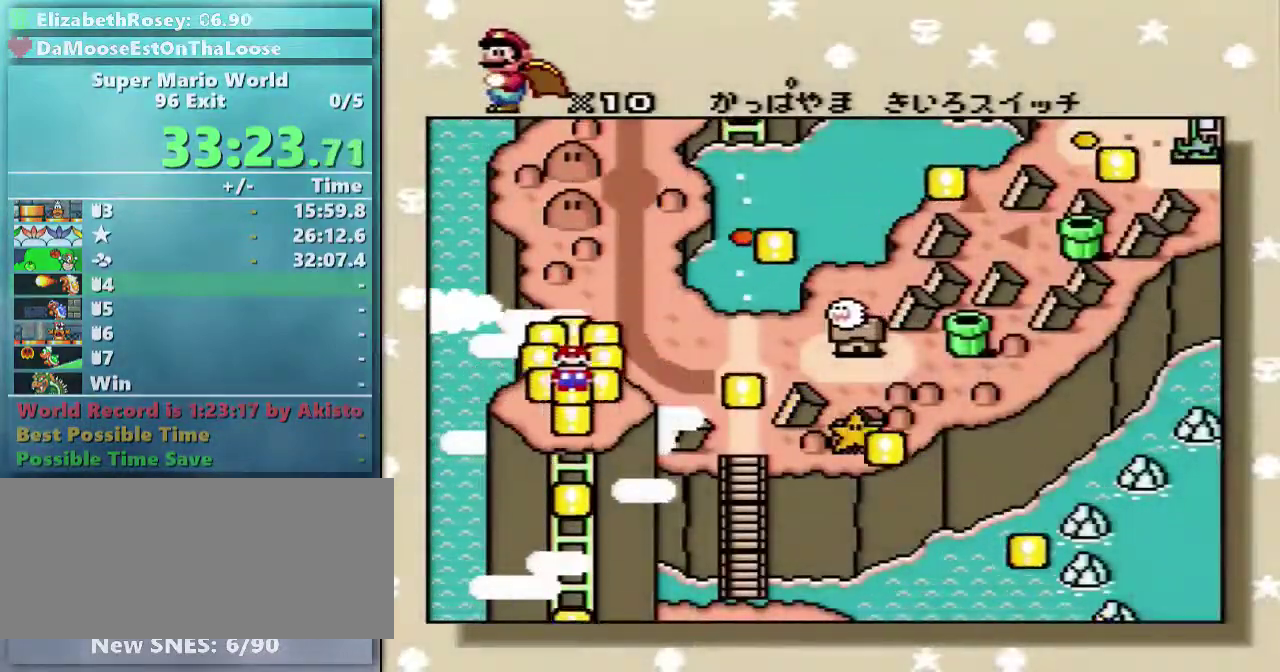
{"buttons": ["A"], "events": [[17, "B", "down"], [83, "A", "up"], [133, "A", "down"], [217, "A", "up"], [267, "A", "down"], [267, "B", "up"], [367, "A", "up"], [367, "B", "down"], [483, "A", "down"], [483, "B", "up"]]}
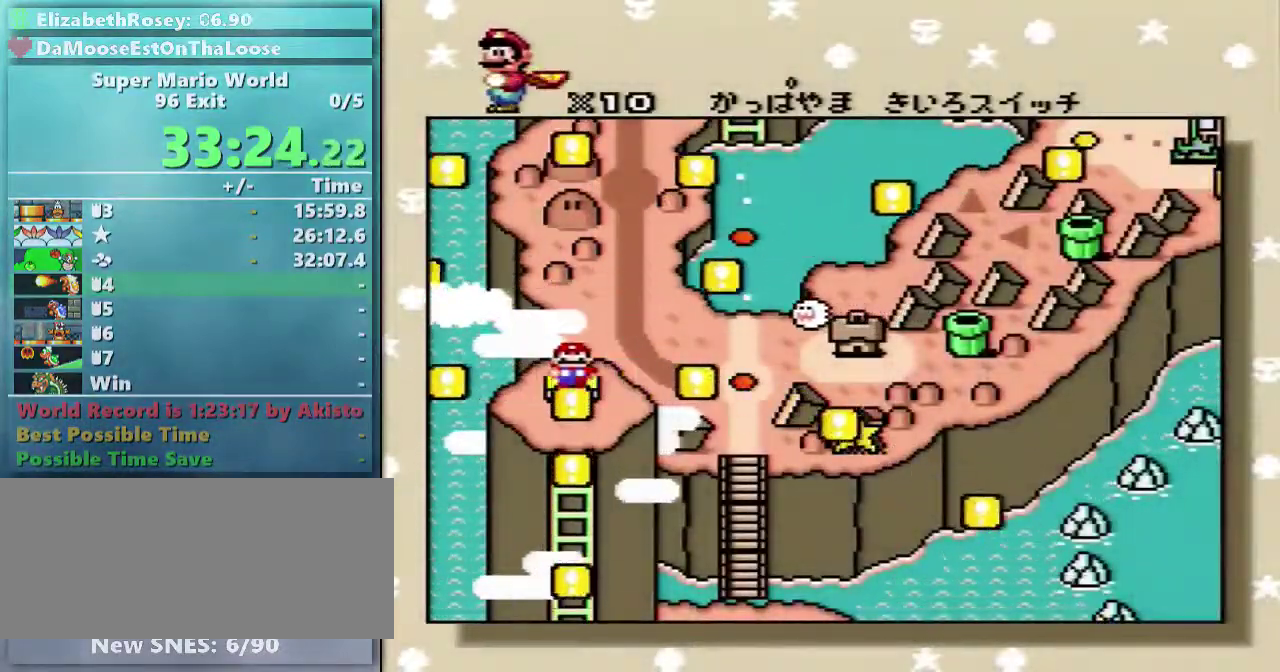
{"buttons": ["B"], "events": [[67, "A", "up"], [67, "B", "down"]]}
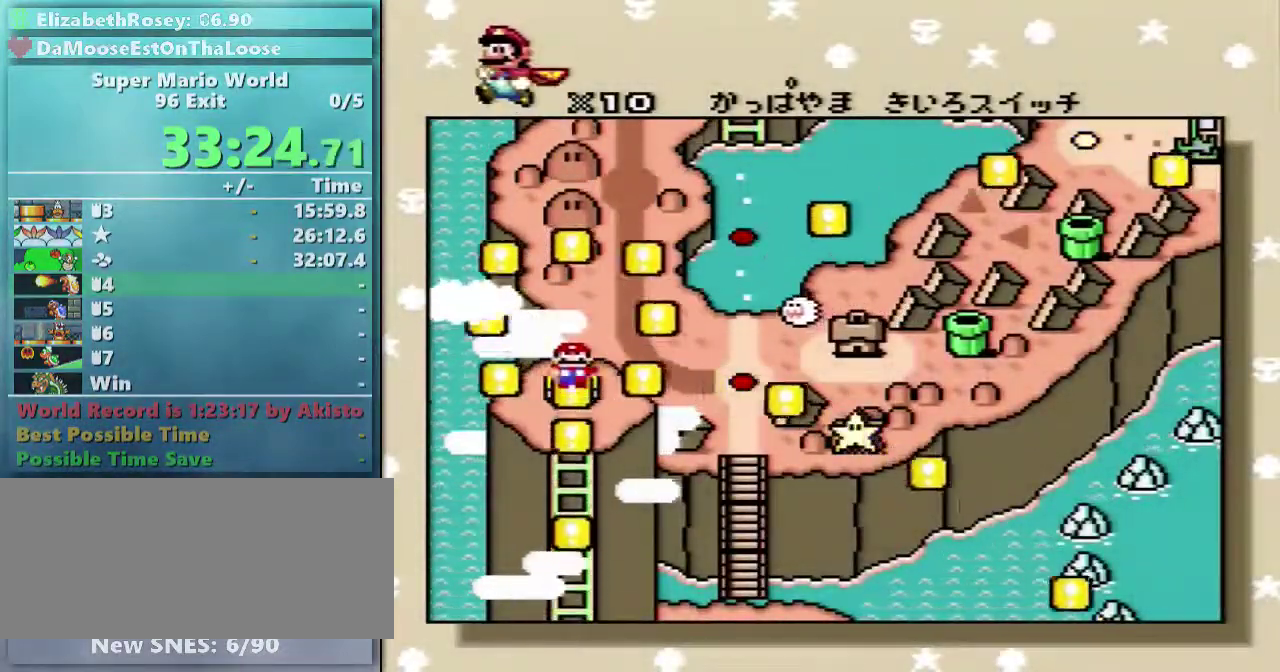
{"buttons": ["B"], "events": [[33, "A", "down"], [33, "B", "up"], [117, "A", "up"], [117, "B", "down"], [233, "A", "down"], [233, "B", "up"], [283, "A", "up"], [317, "B", "down"], [367, "A", "down"], [367, "B", "up"], [467, "A", "up"], [467, "B", "down"]]}
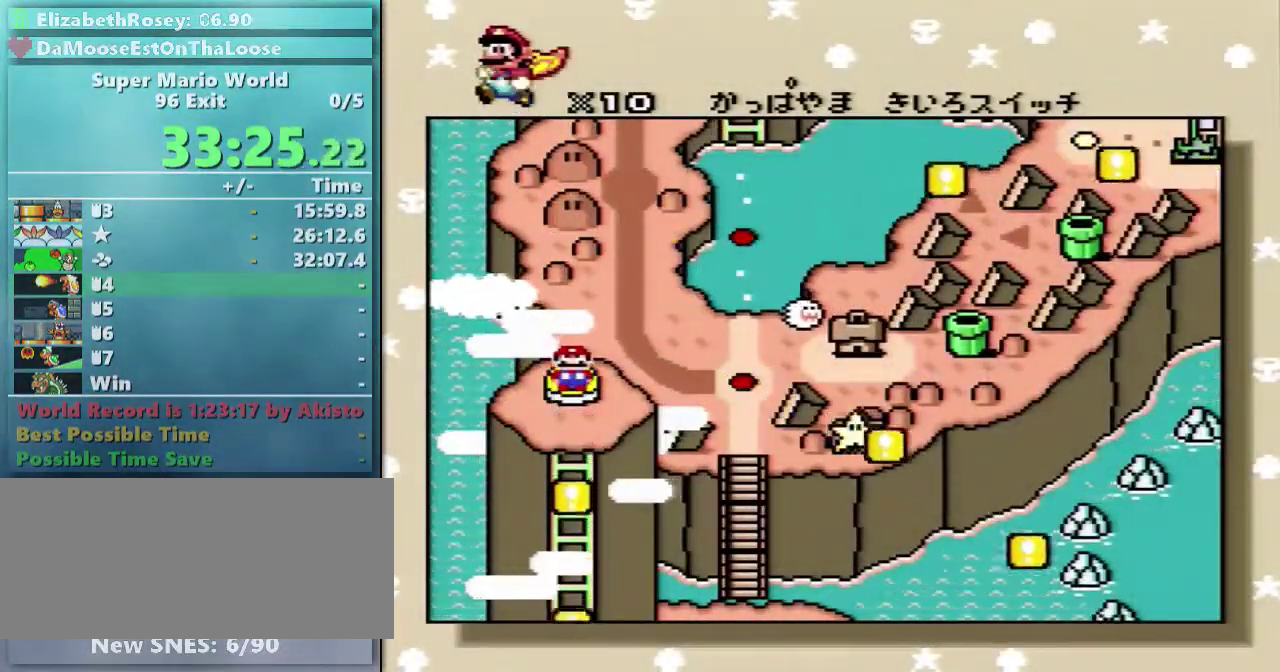
{"buttons": ["A"], "events": [[83, "A", "down"], [83, "B", "up"], [183, "A", "up"], [183, "B", "down"], [267, "A", "down"], [267, "B", "up"], [333, "A", "up"], [333, "B", "down"], [417, "A", "down"], [417, "B", "up"]]}
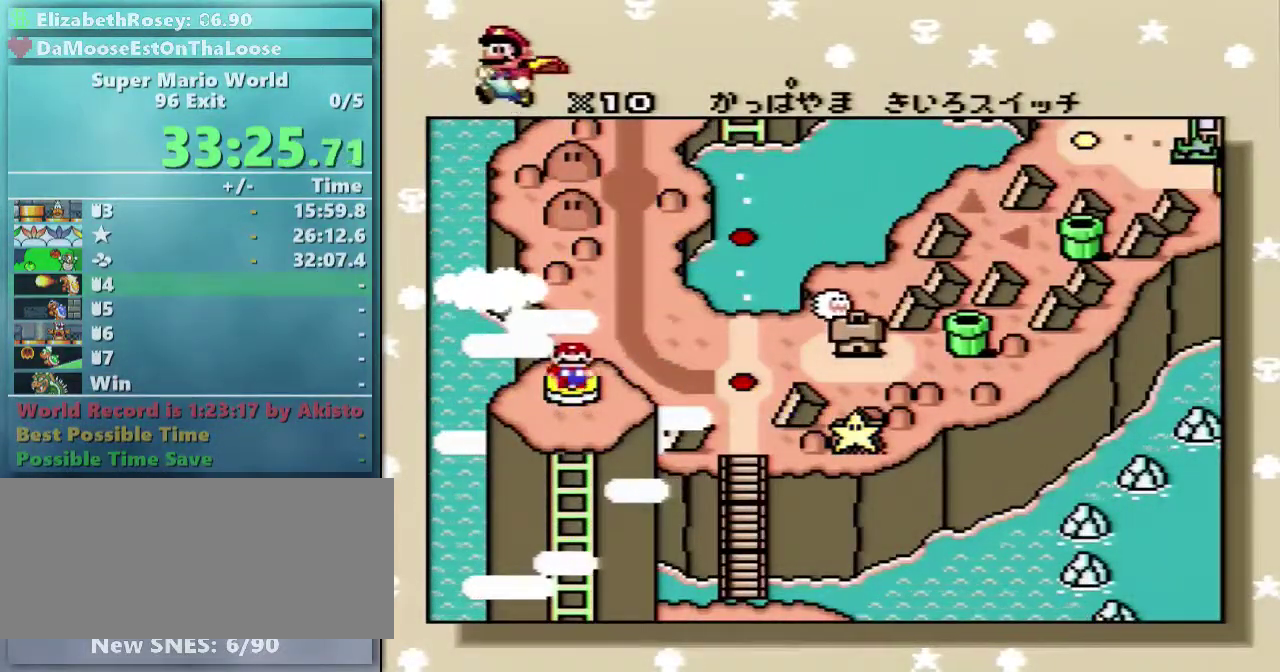
{"buttons": ["A"], "events": [[33, "B", "down"], [117, "B", "up"], [167, "A", "up"], [167, "B", "down"], [233, "A", "down"], [267, "B", "up"], [333, "B", "down"], [417, "B", "up"]]}
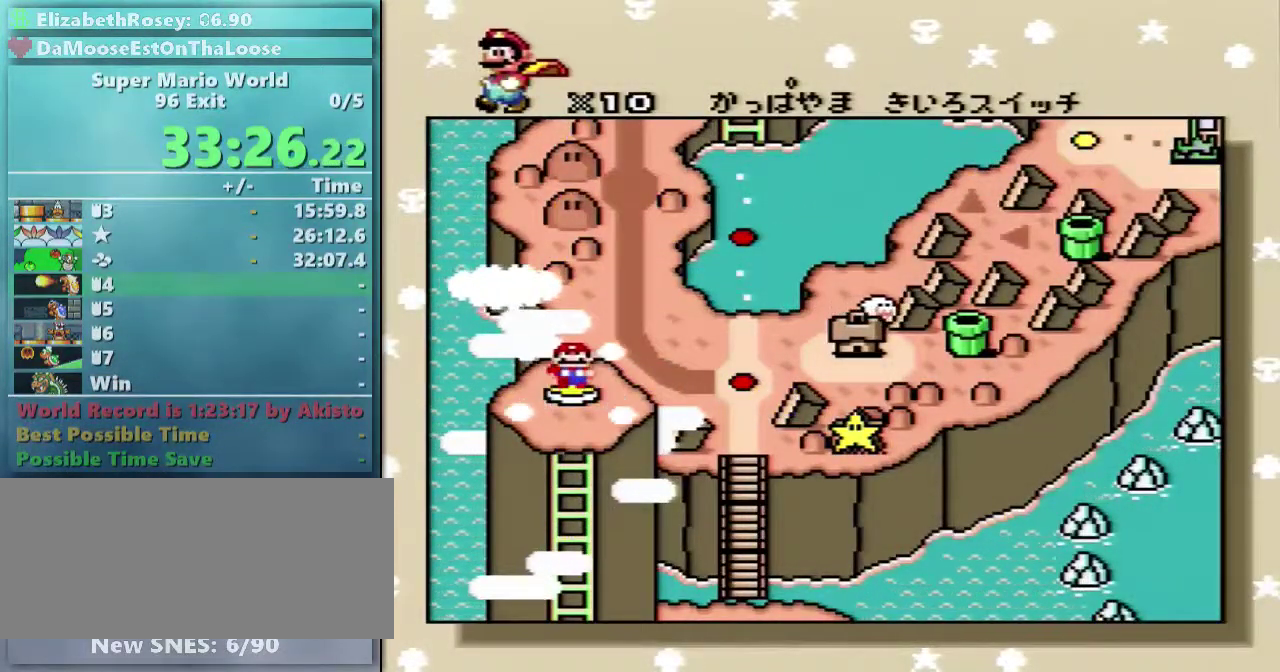
{"buttons": ["A"], "events": [[17, "A", "up"], [17, "B", "down"], [133, "A", "down"], [233, "A", "up"], [283, "A", "down"], [283, "B", "up"], [367, "A", "up"], [433, "A", "down"]]}
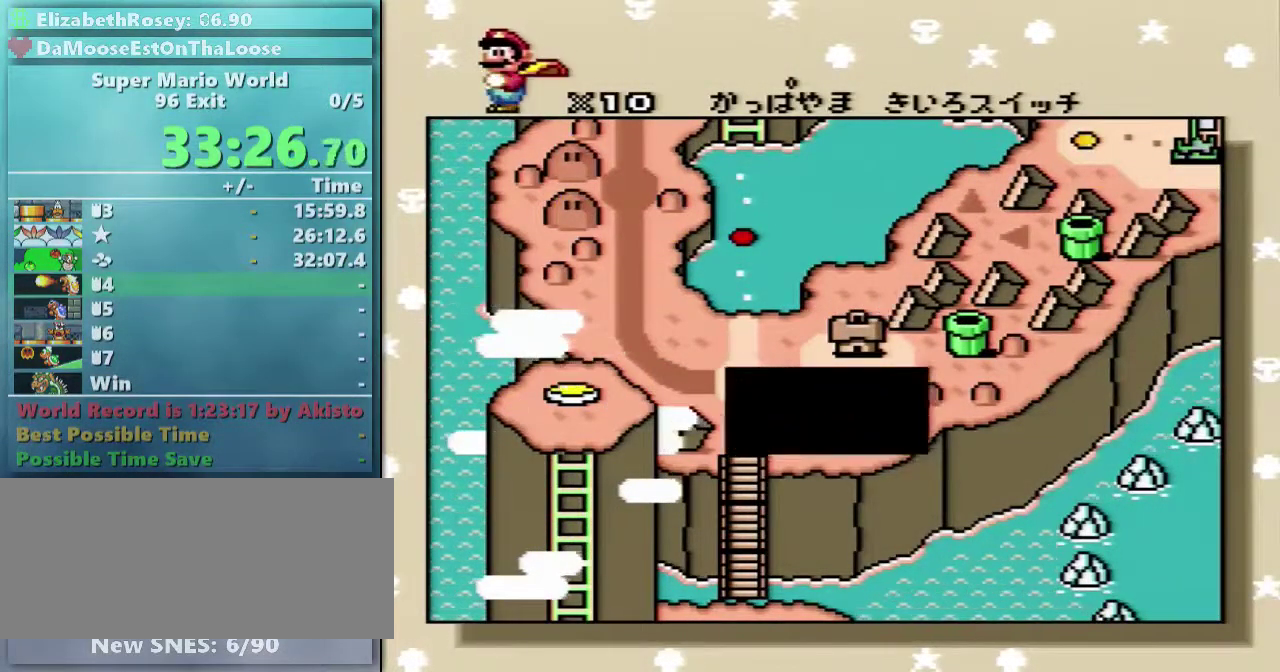
{"buttons": ["DPAD_DOWN"], "events": [[17, "B", "down"], [67, "A", "up"], [133, "A", "down"], [133, "B", "up"], [183, "A", "up"], [183, "B", "down"], [267, "A", "down"], [367, "A", "up"], [483, "B", "up"], [483, "DPAD_DOWN", "down"]]}